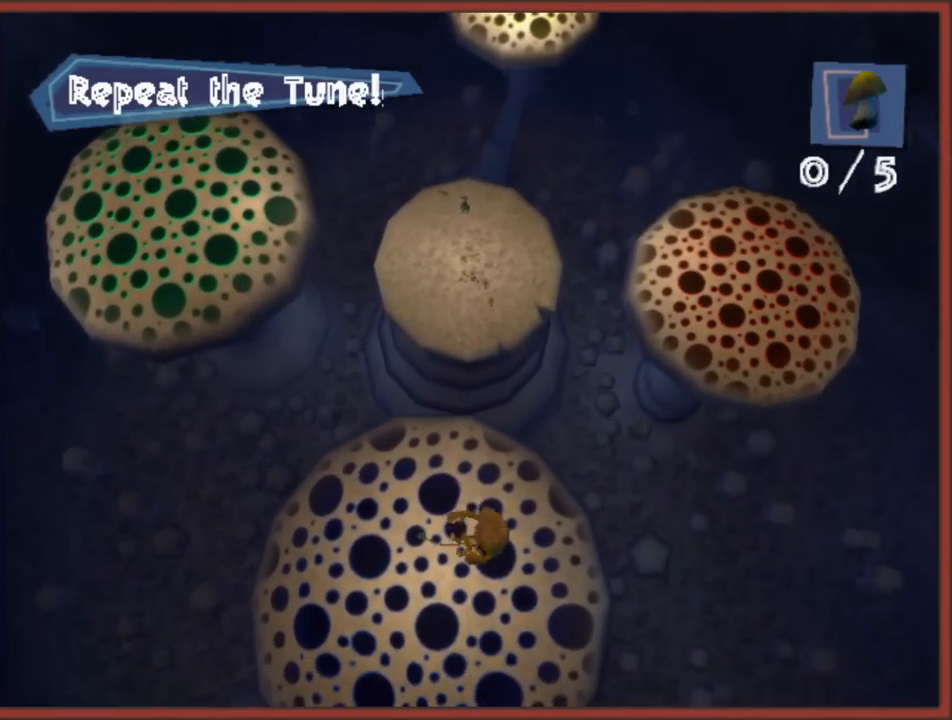
Gameplay with a controller (Nintendo layout); each line is a JSON object with the inputs held at the frame after it. "events" lists button and stick changes between this image and that frame as [ms after this image, input, new state], when the widget could be followed in between. Not read: L3 R3.
{"buttons": [], "left_stick": "up", "right_stick": "center", "events": []}
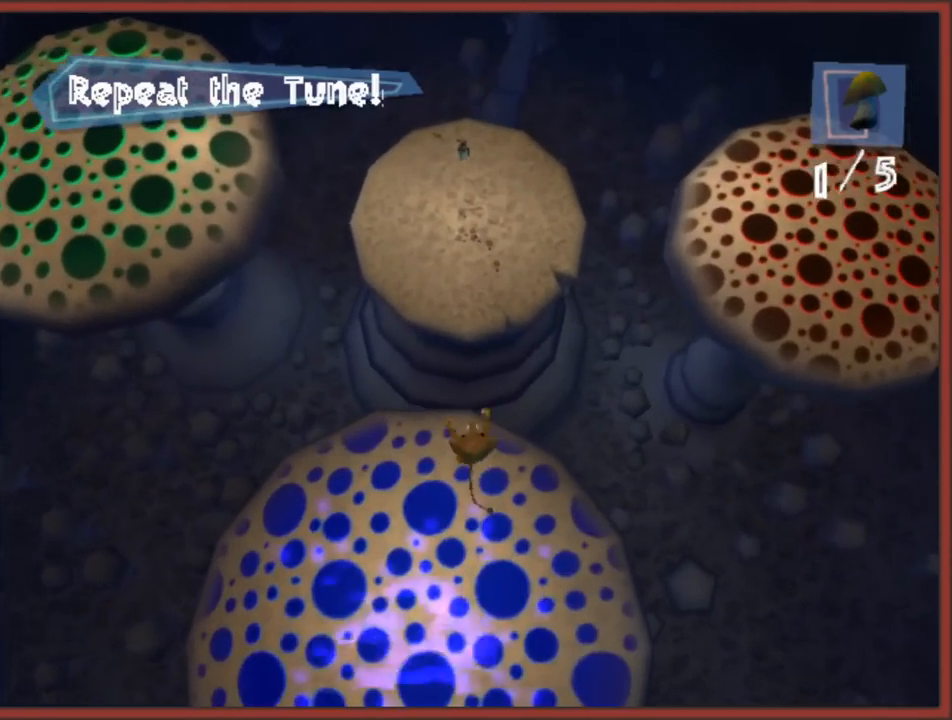
{"buttons": ["A"], "left_stick": "up", "right_stick": "center", "events": [[483, "A", "down"]]}
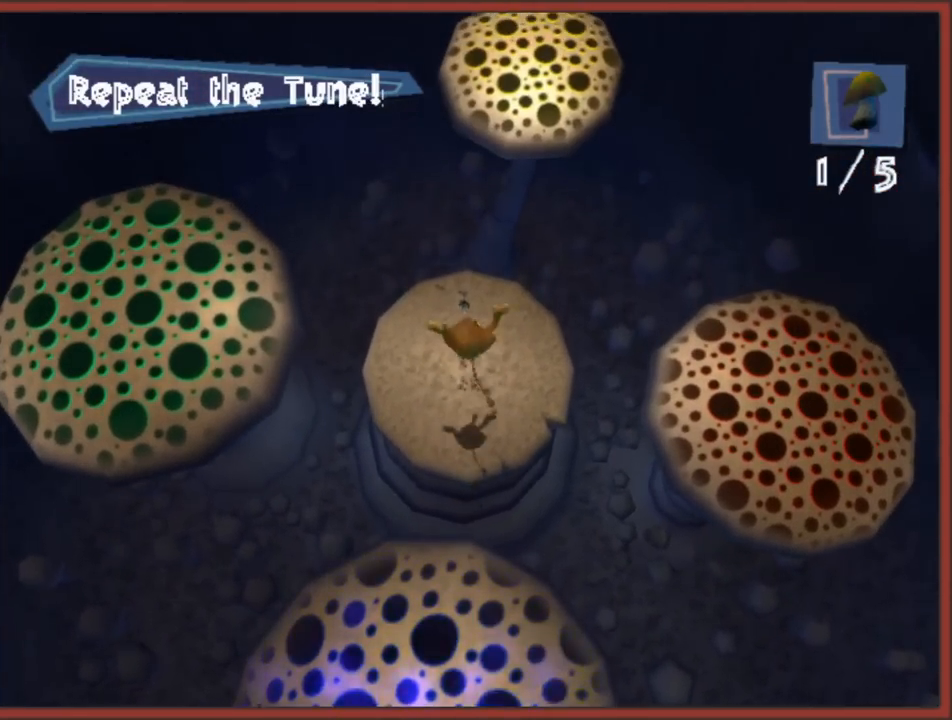
{"buttons": [], "left_stick": "up", "right_stick": "center", "events": [[150, "A", "up"], [217, "left_stick", "up-right"], [400, "left_stick", "up"]]}
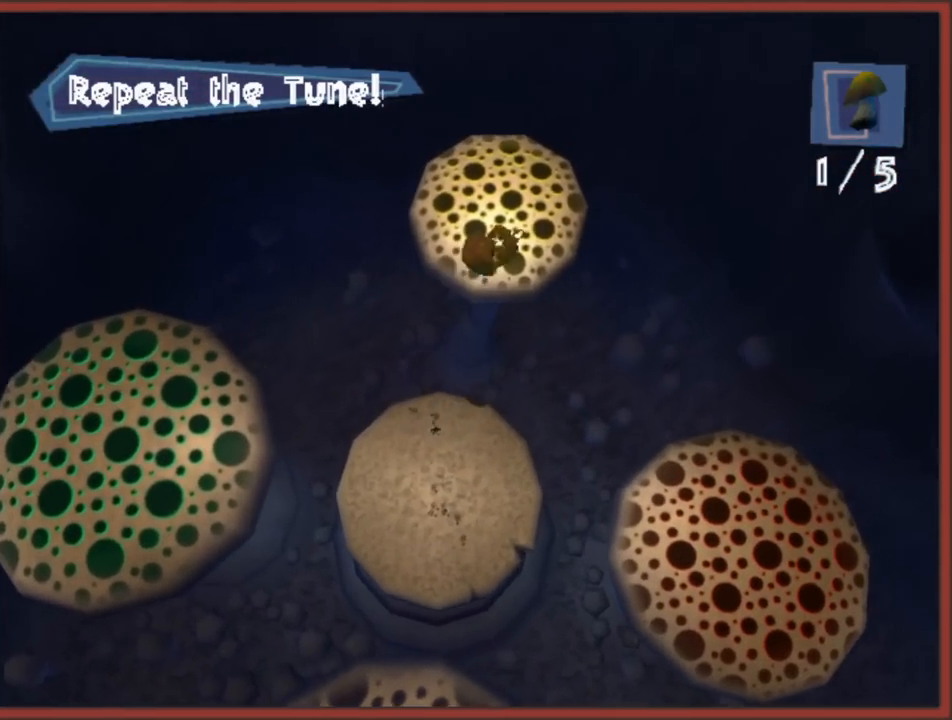
{"buttons": [], "left_stick": "left", "right_stick": "center", "events": [[17, "left_stick", "up-right"], [217, "left_stick", "up-left"], [400, "left_stick", "left"]]}
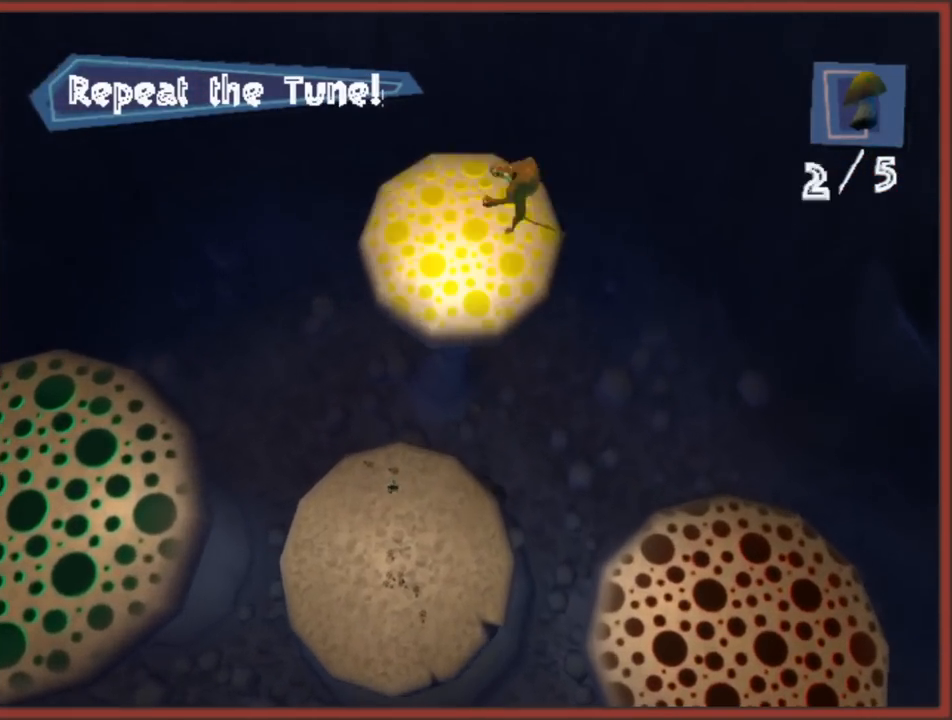
{"buttons": [], "left_stick": "down-left", "right_stick": "center", "events": [[100, "left_stick", "down-left"]]}
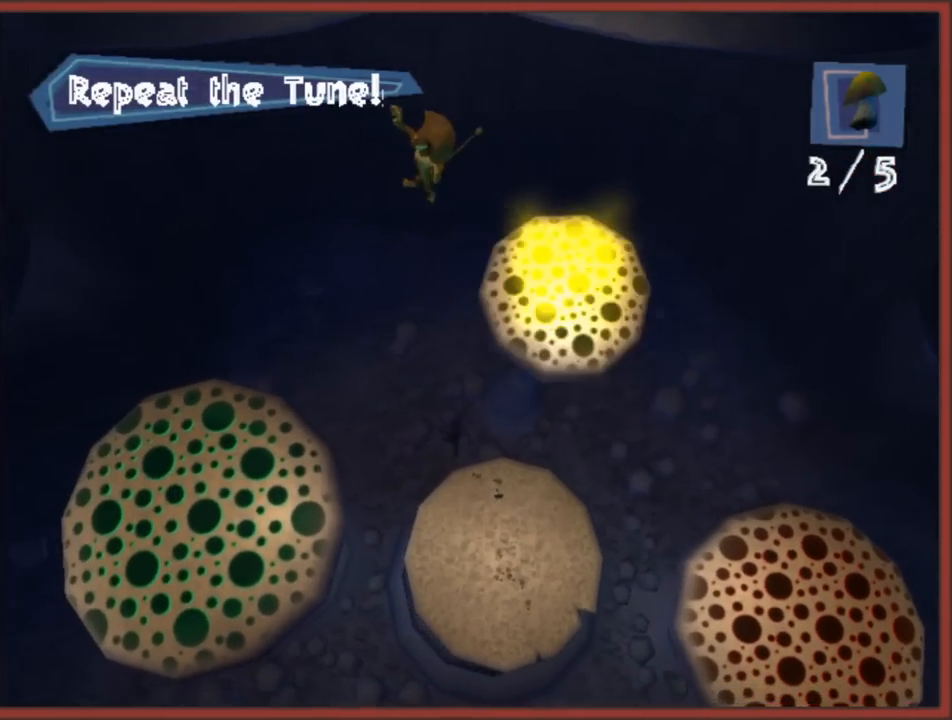
{"buttons": [], "left_stick": "down", "right_stick": "center", "events": [[400, "left_stick", "down"]]}
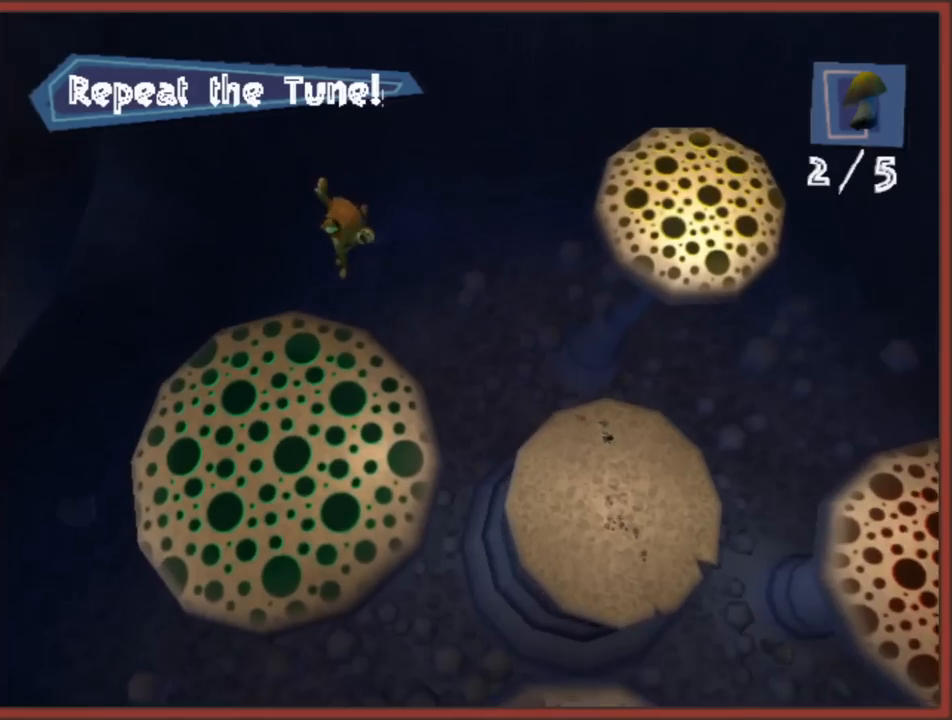
{"buttons": [], "left_stick": "down-right", "right_stick": "center", "events": [[50, "left_stick", "down-right"]]}
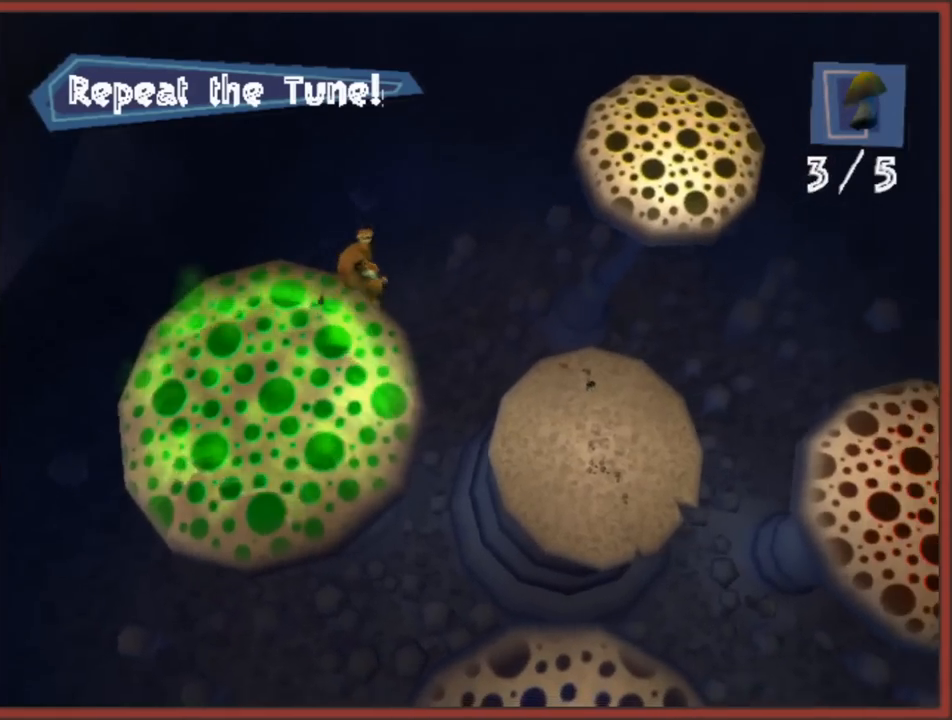
{"buttons": [], "left_stick": "down-right", "right_stick": "center", "events": [[317, "A", "down"], [467, "A", "up"]]}
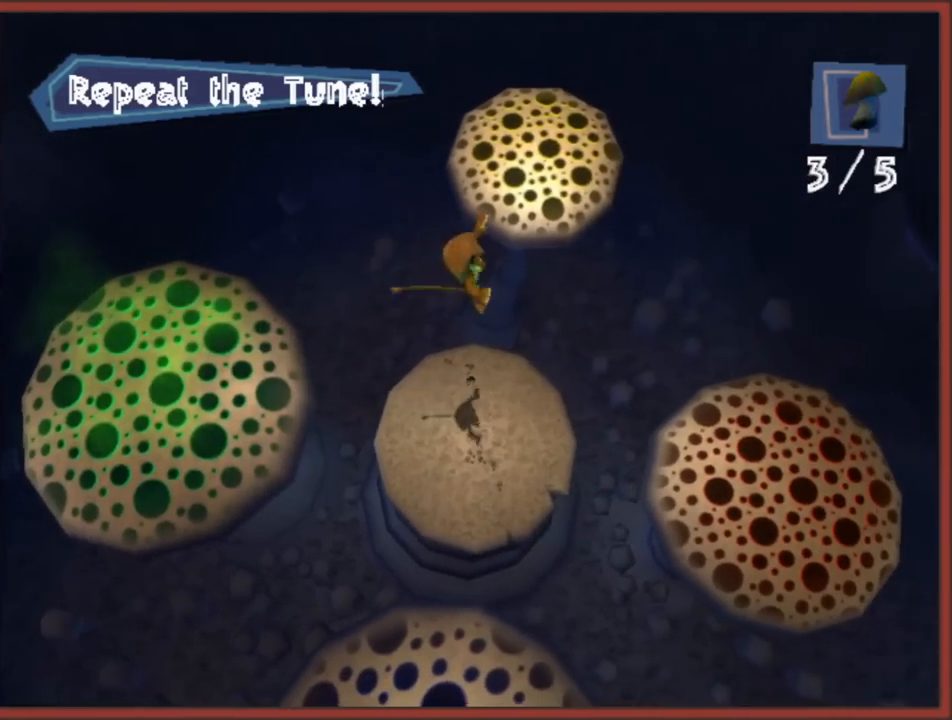
{"buttons": [], "left_stick": "down-right", "right_stick": "center", "events": []}
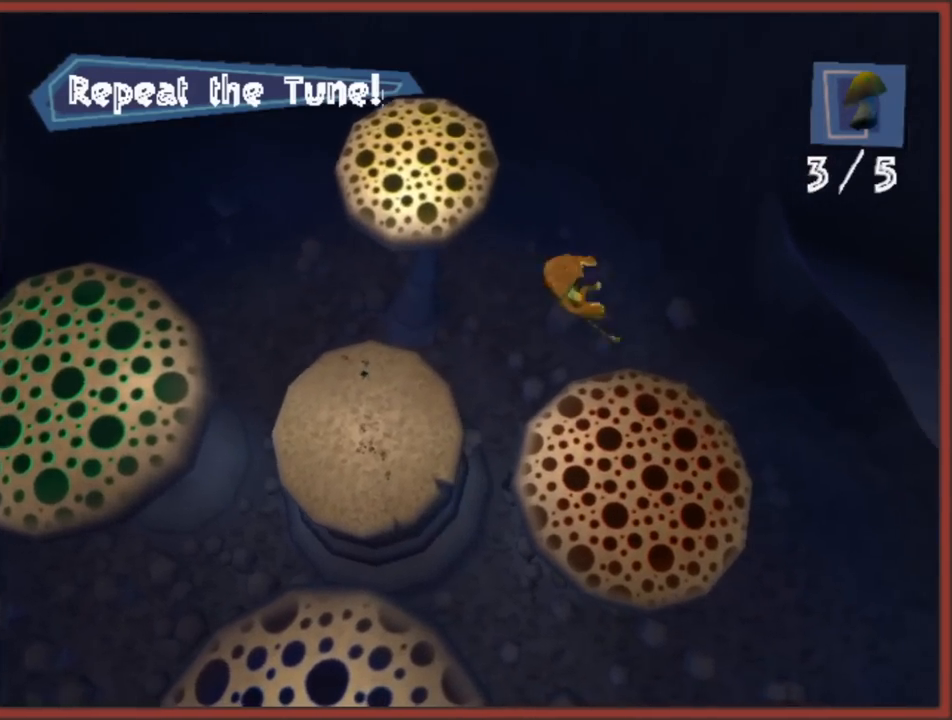
{"buttons": [], "left_stick": "down-left", "right_stick": "center", "events": [[117, "left_stick", "down-left"]]}
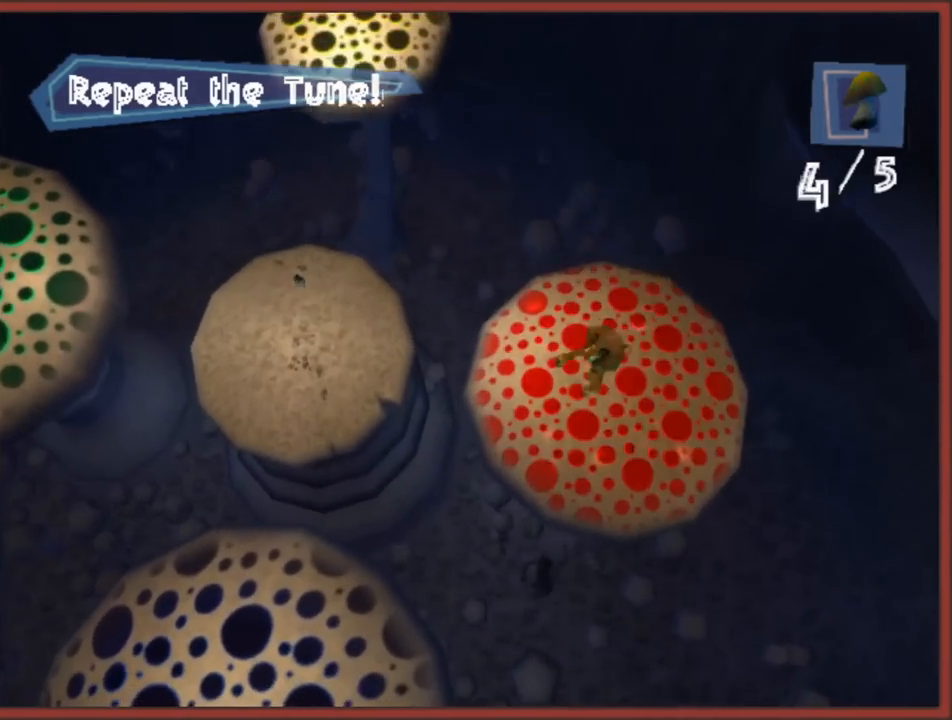
{"buttons": [], "left_stick": "down-left", "right_stick": "center", "events": []}
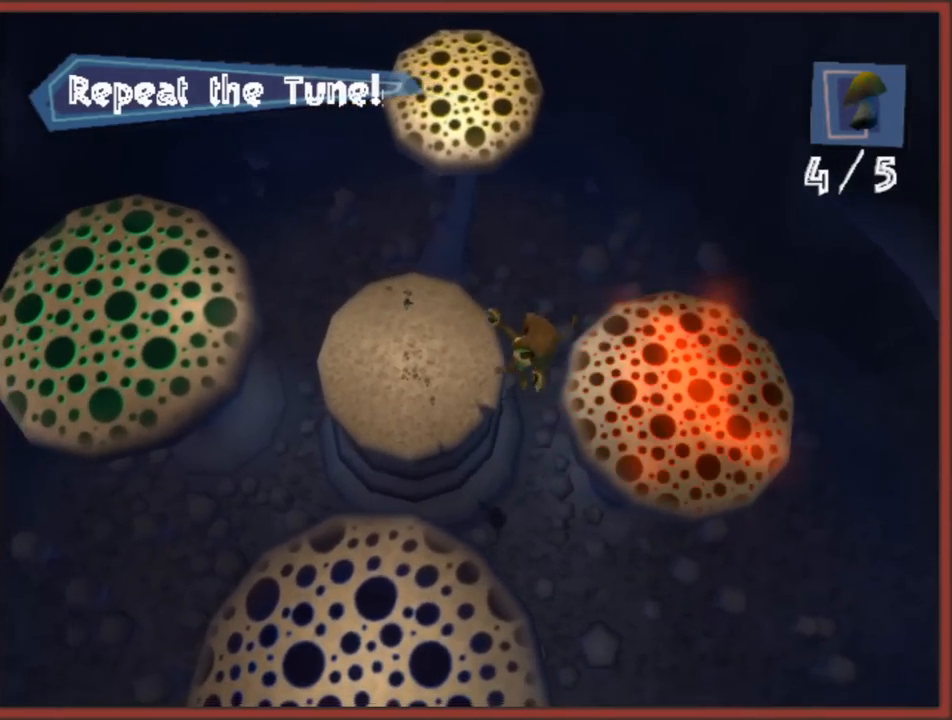
{"buttons": [], "left_stick": "down-left", "right_stick": "center", "events": [[83, "left_stick", "down"], [333, "left_stick", "down-left"]]}
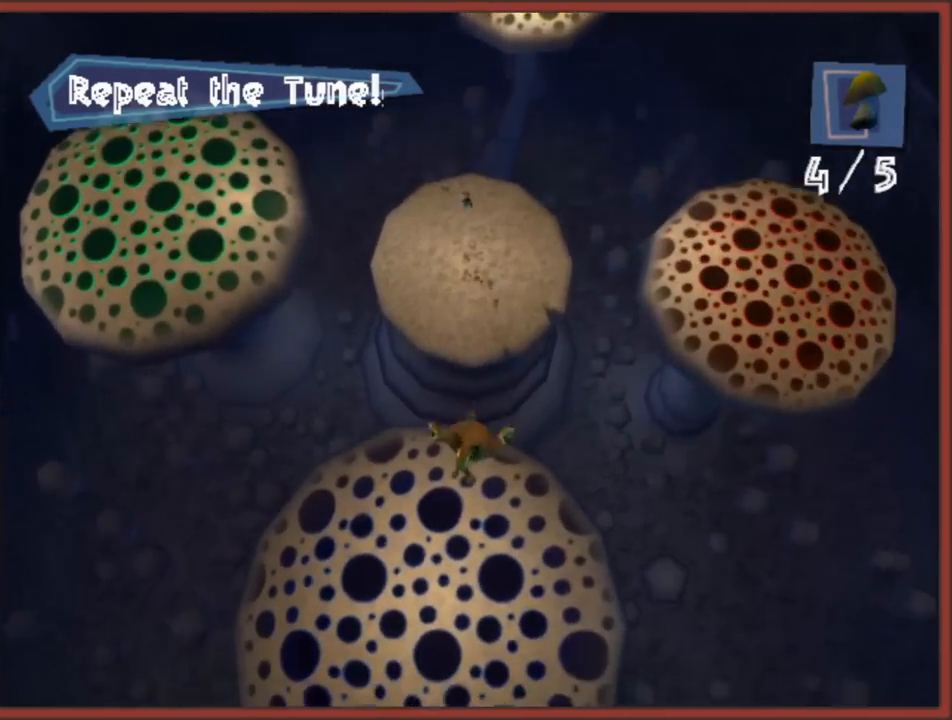
{"buttons": [], "left_stick": "up-right", "right_stick": "center", "events": [[67, "left_stick", "up-left"], [150, "left_stick", "up"], [300, "left_stick", "up-right"]]}
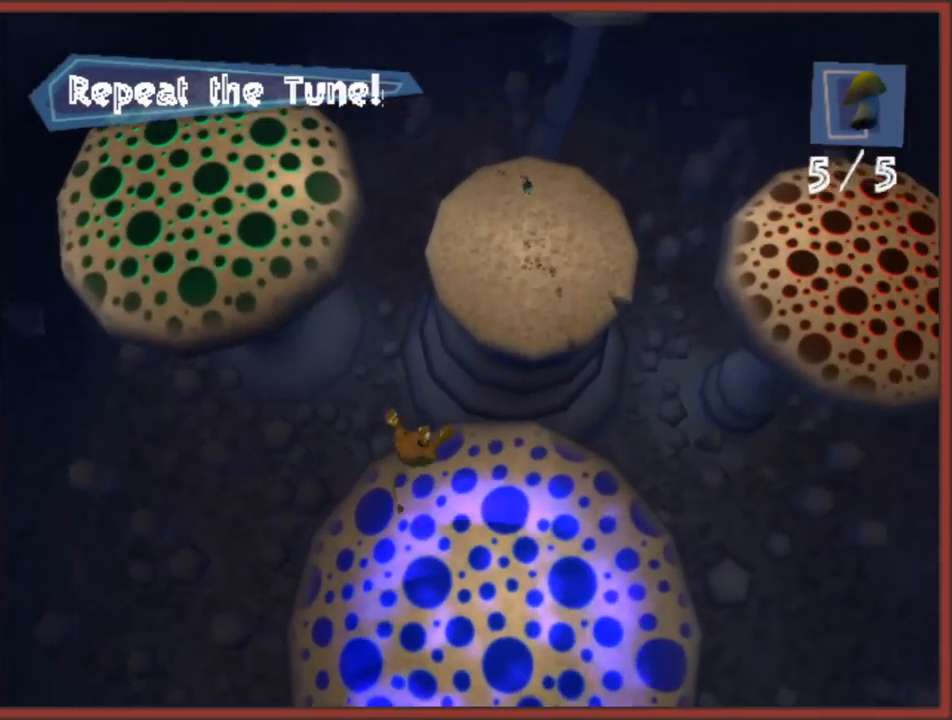
{"buttons": [], "left_stick": "up", "right_stick": "center", "events": [[333, "left_stick", "up"]]}
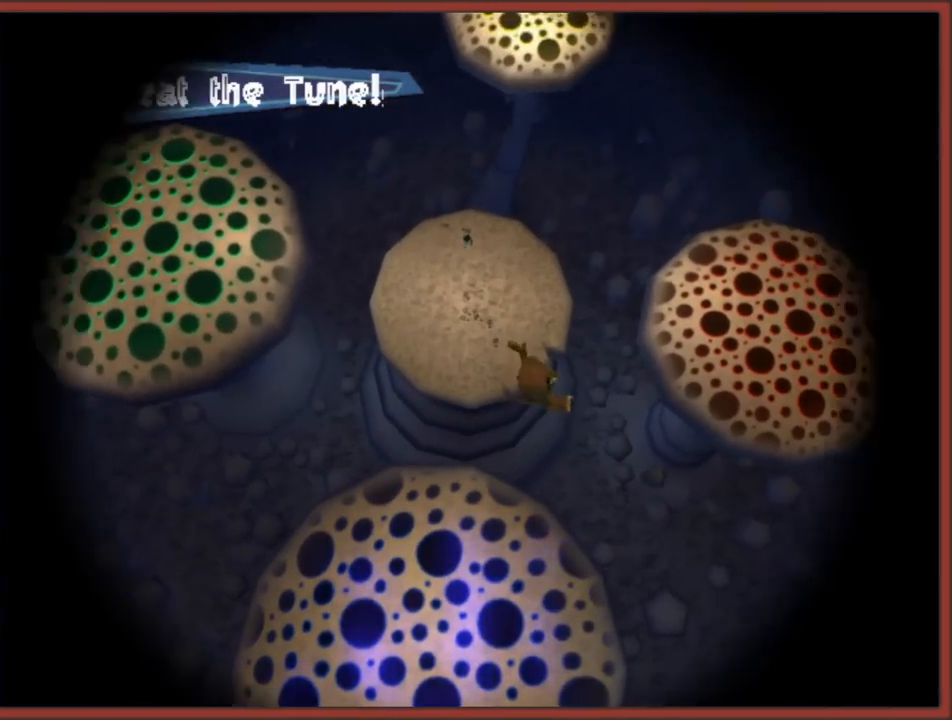
{"buttons": [], "left_stick": "center", "right_stick": "center", "events": [[300, "left_stick", "center"]]}
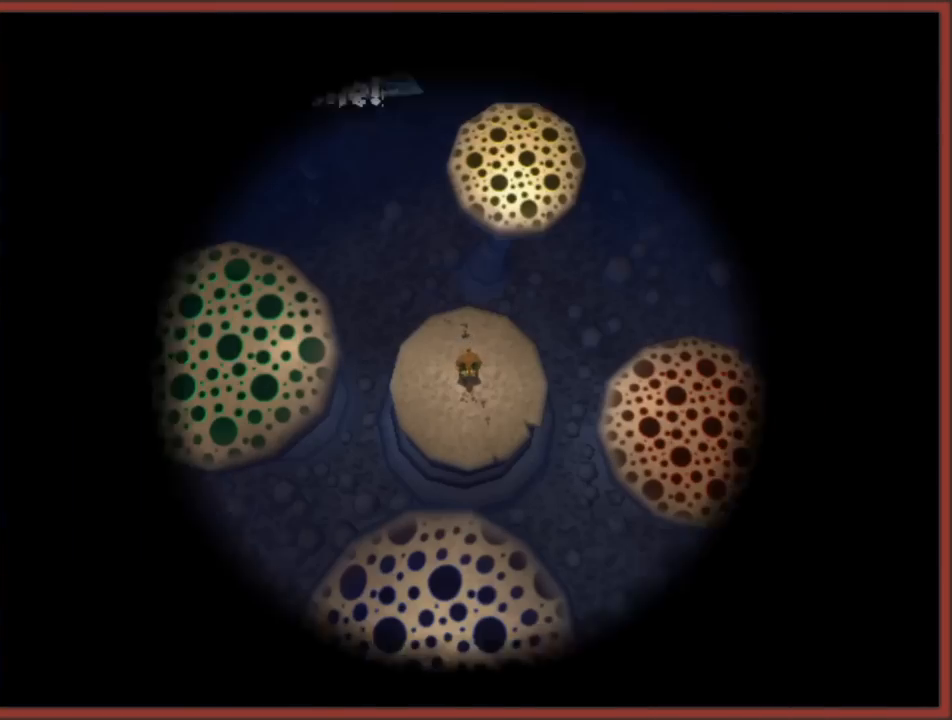
{"buttons": [], "left_stick": "center", "right_stick": "center", "events": []}
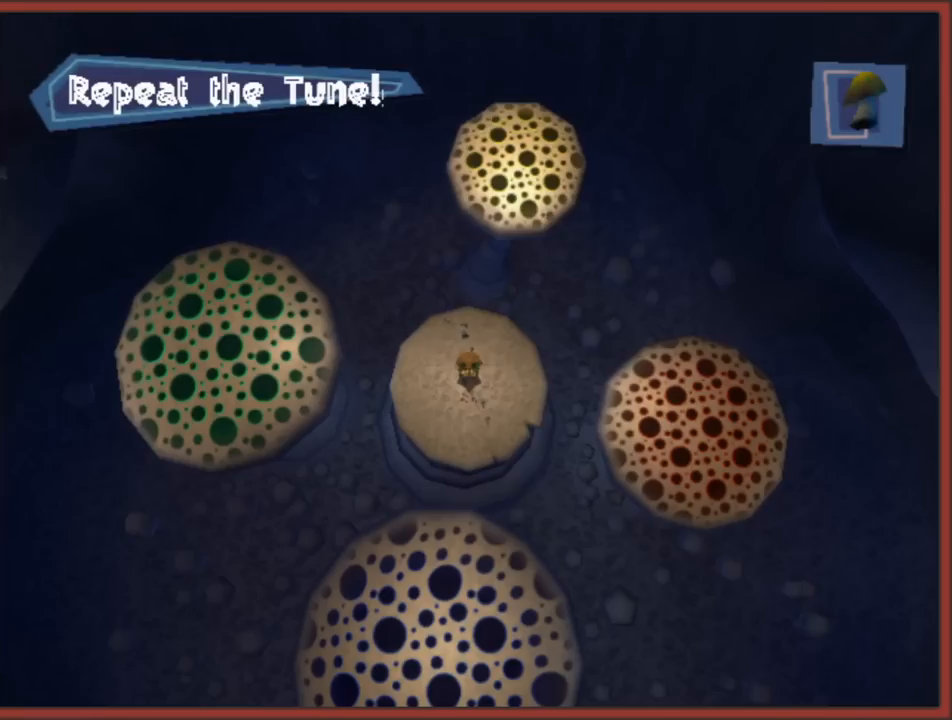
{"buttons": [], "left_stick": "center", "right_stick": "center", "events": []}
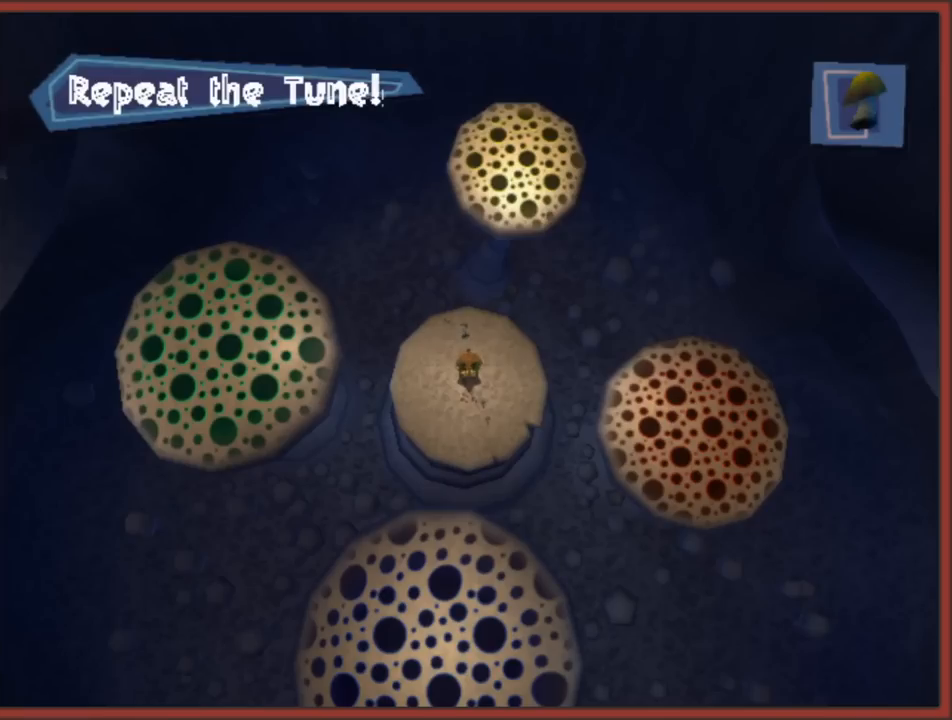
{"buttons": [], "left_stick": "center", "right_stick": "center", "events": []}
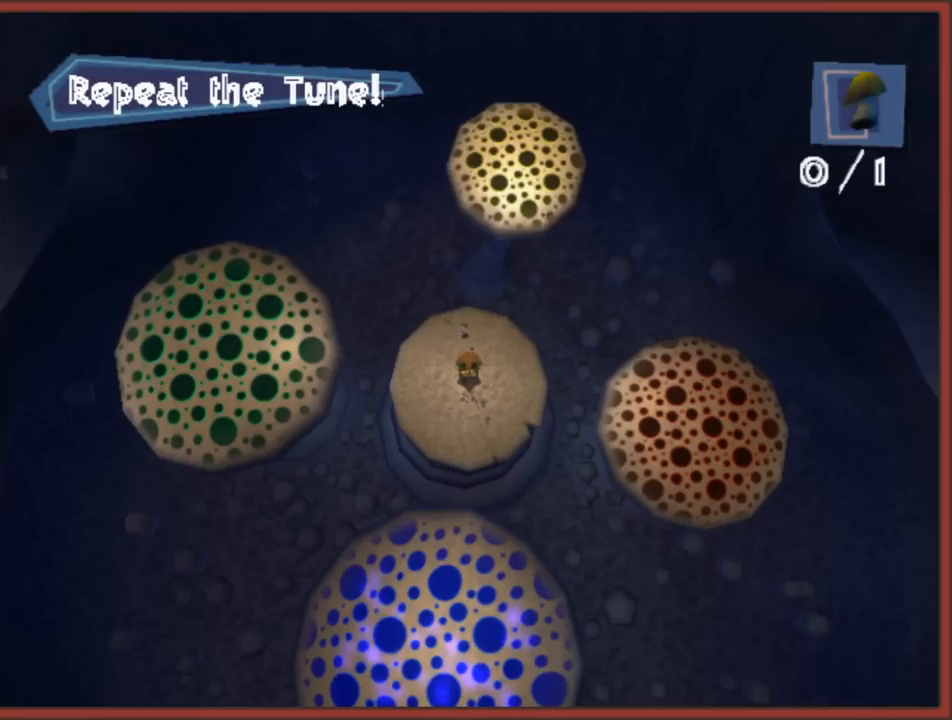
{"buttons": [], "left_stick": "up", "right_stick": "center", "events": [[467, "left_stick", "up"]]}
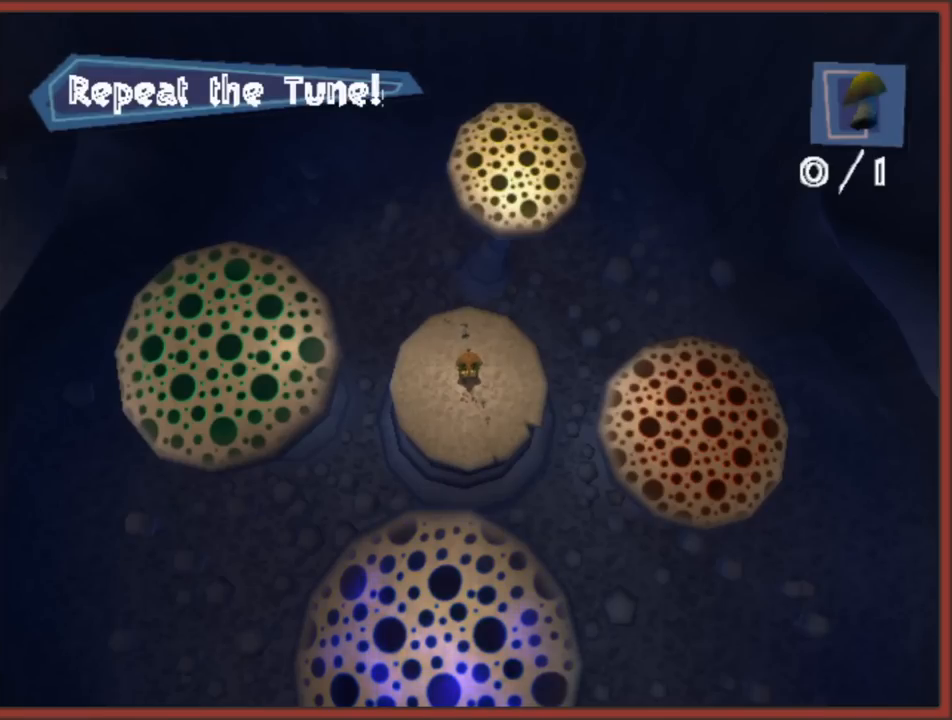
{"buttons": [], "left_stick": "center", "right_stick": "center", "events": [[283, "left_stick", "center"]]}
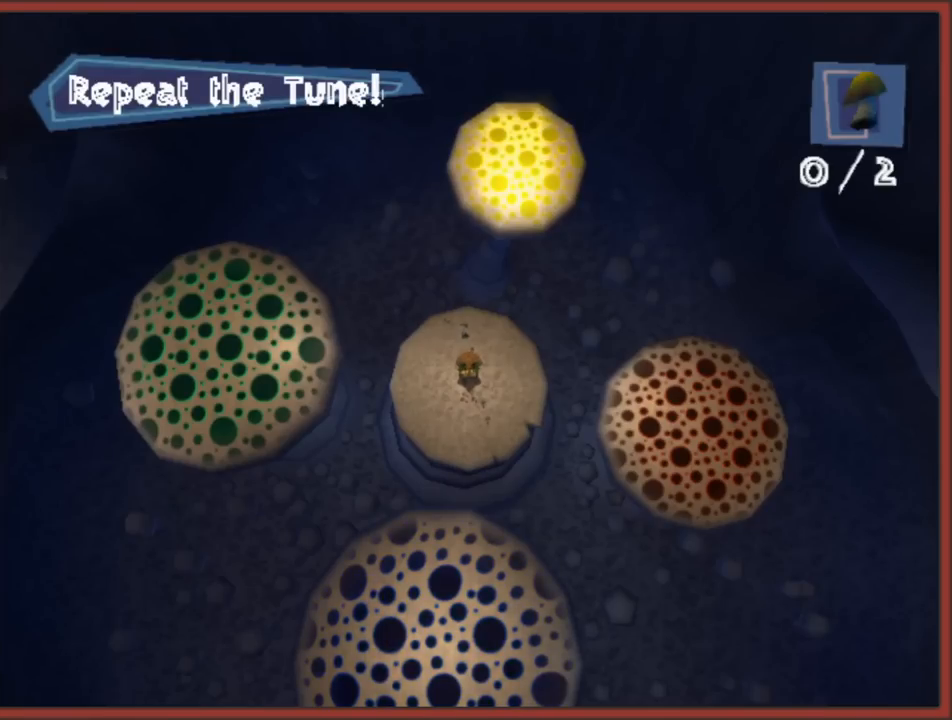
{"buttons": [], "left_stick": "center", "right_stick": "center", "events": [[350, "left_stick", "left"], [500, "left_stick", "center"]]}
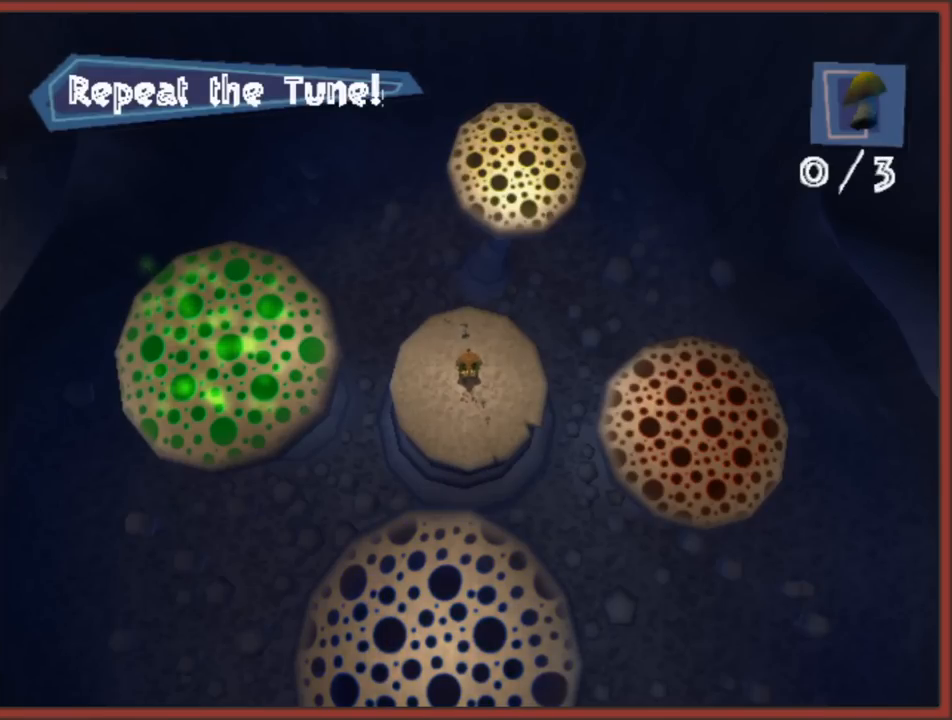
{"buttons": [], "left_stick": "center", "right_stick": "center", "events": []}
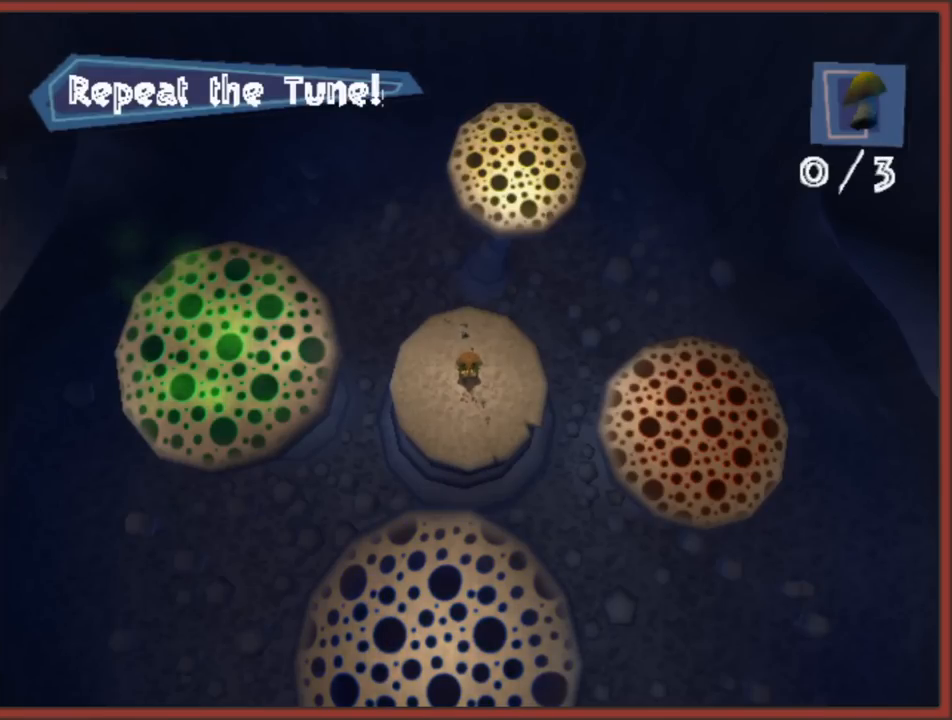
{"buttons": [], "left_stick": "center", "right_stick": "center", "events": [[133, "left_stick", "right"], [300, "left_stick", "center"]]}
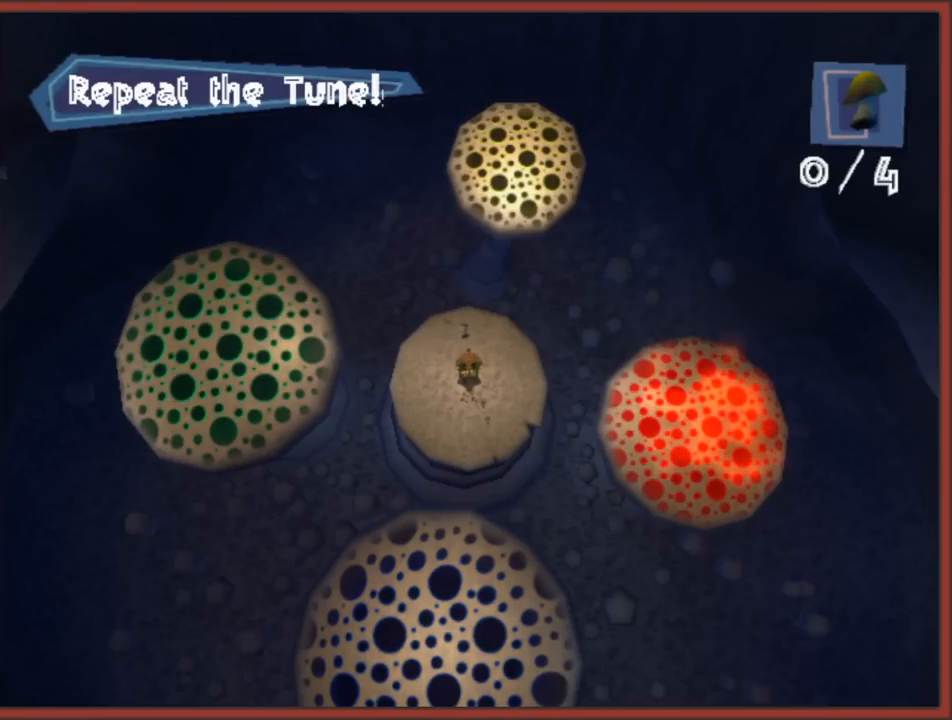
{"buttons": [], "left_stick": "down", "right_stick": "center", "events": [[383, "left_stick", "down"]]}
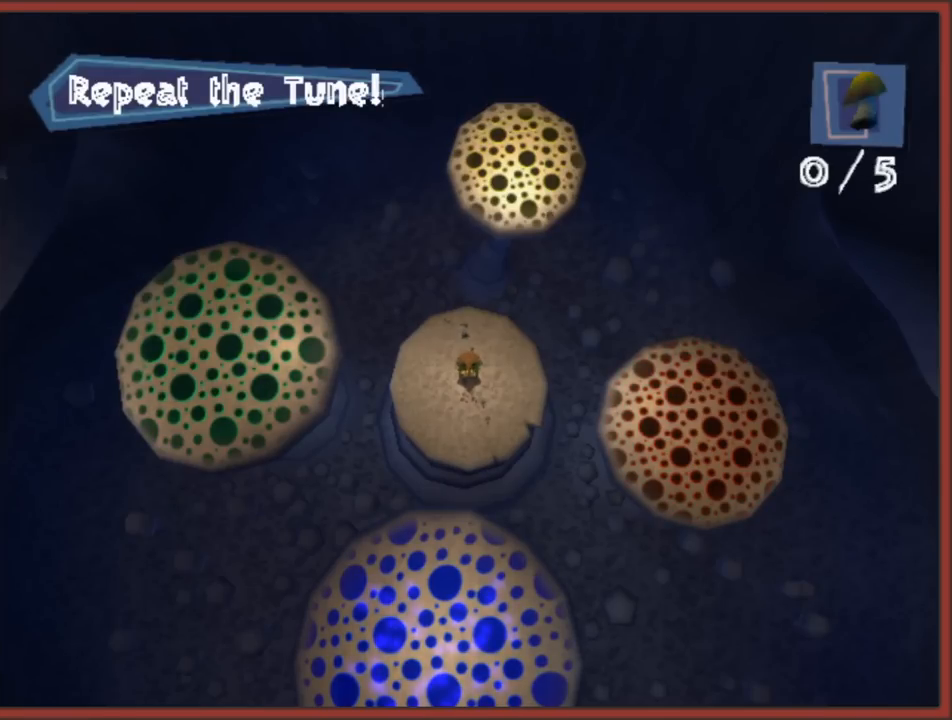
{"buttons": [], "left_stick": "center", "right_stick": "center", "events": [[83, "left_stick", "center"]]}
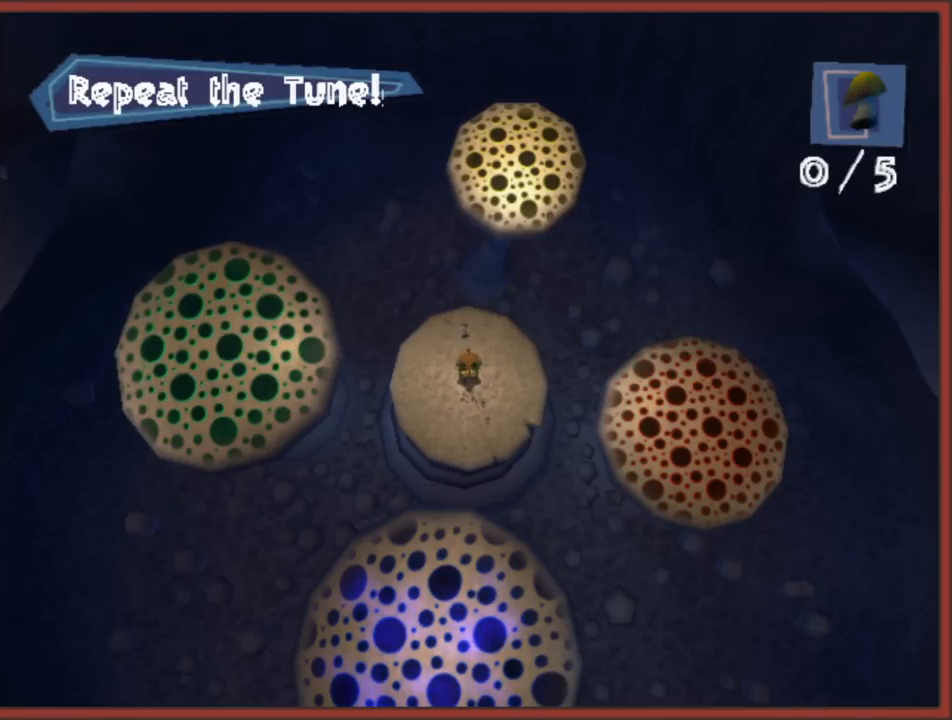
{"buttons": [], "left_stick": "center", "right_stick": "center", "events": [[100, "left_stick", "left"], [267, "left_stick", "center"]]}
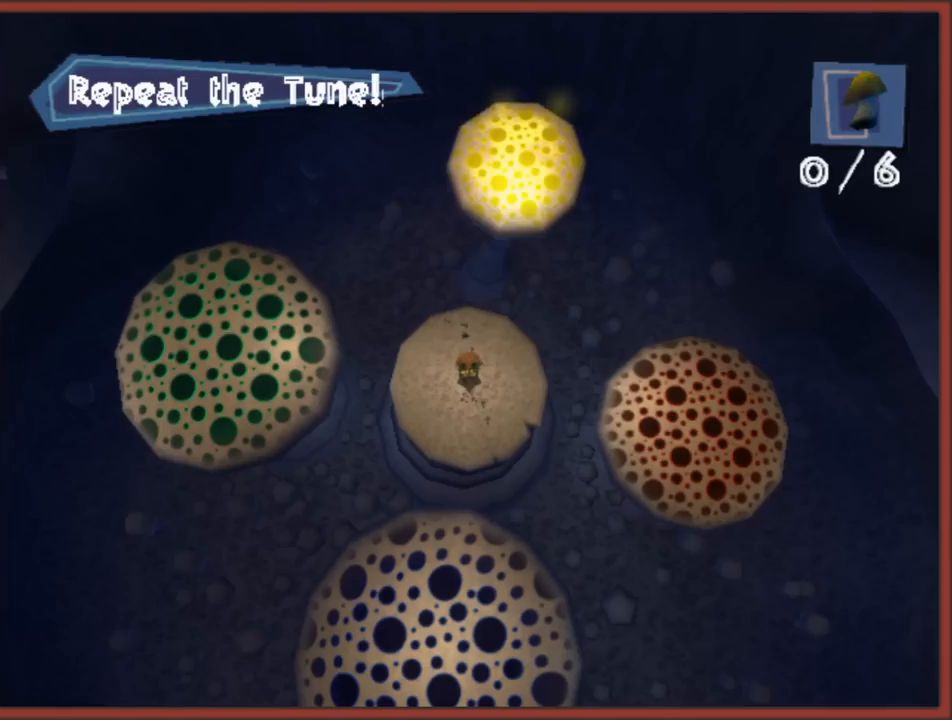
{"buttons": [], "left_stick": "center", "right_stick": "center", "events": []}
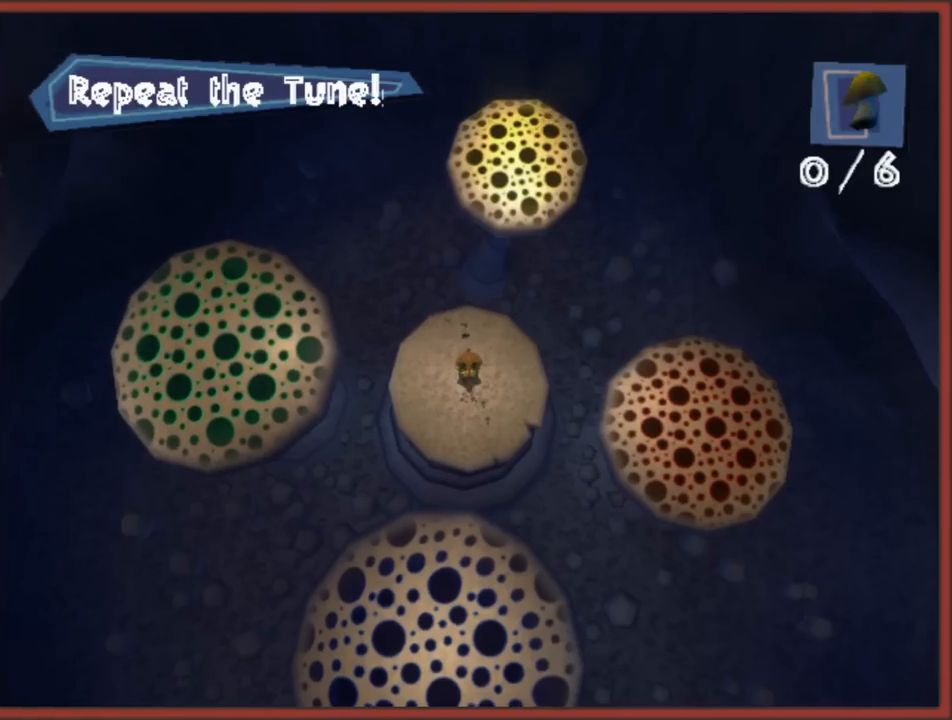
{"buttons": [], "left_stick": "down", "right_stick": "center", "events": [[50, "left_stick", "down"], [233, "left_stick", "center"], [450, "left_stick", "down"]]}
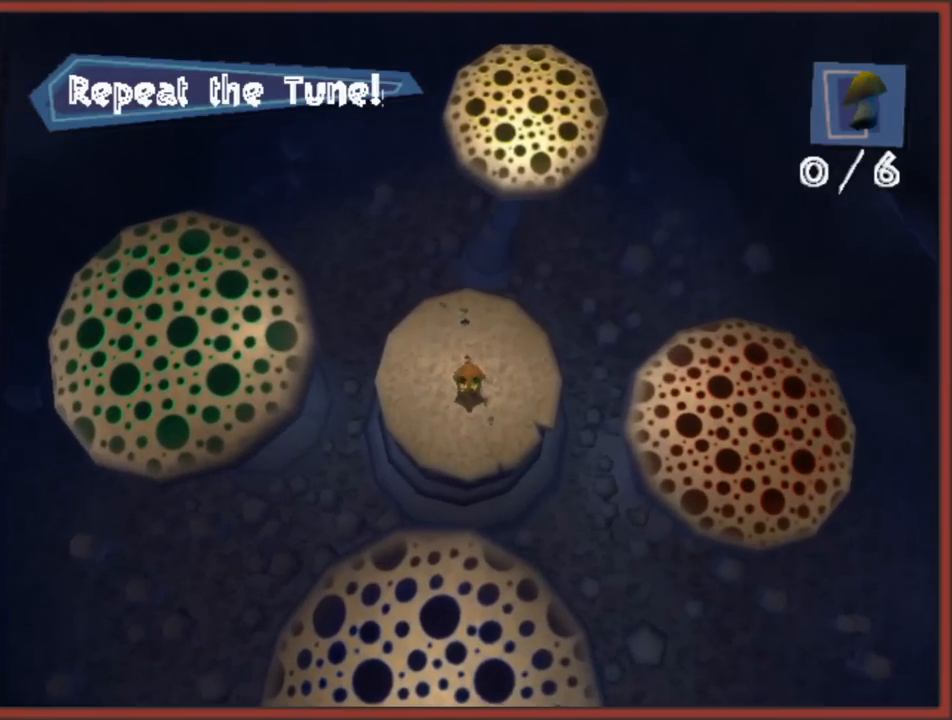
{"buttons": [], "left_stick": "down", "right_stick": "center", "events": [[67, "A", "down"], [450, "A", "up"]]}